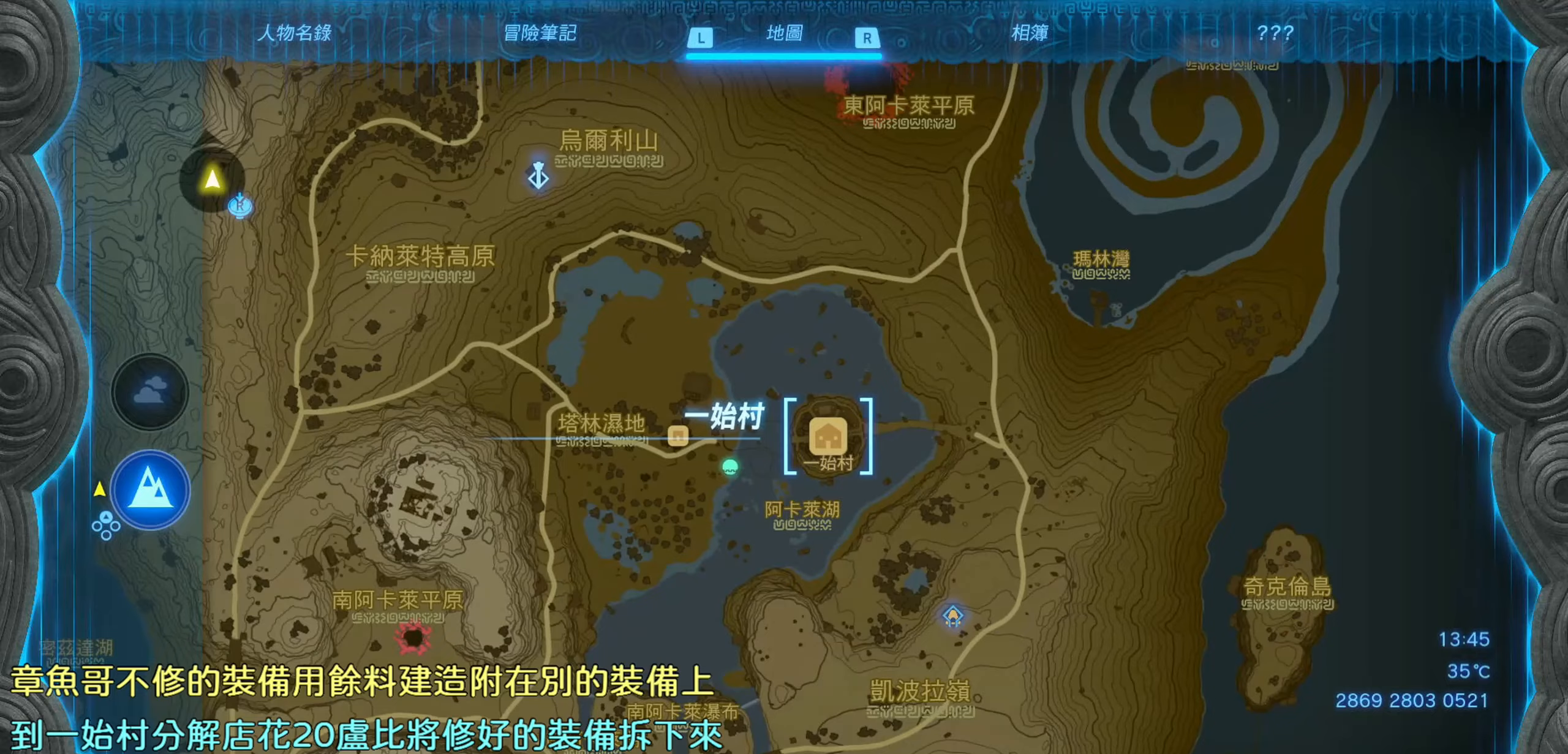
Gameplay with a controller (PlayStation layout); each line is a JSON object with the inputs held at the frame after it. "events" lists button and stick changes between this image and that frame as [ms after this image, input, new state], when the widget could be followed in between.
{"buttons": [], "left_stick": "down-right", "right_stick": "center", "events": [[167, "left_stick", "down-right"]]}
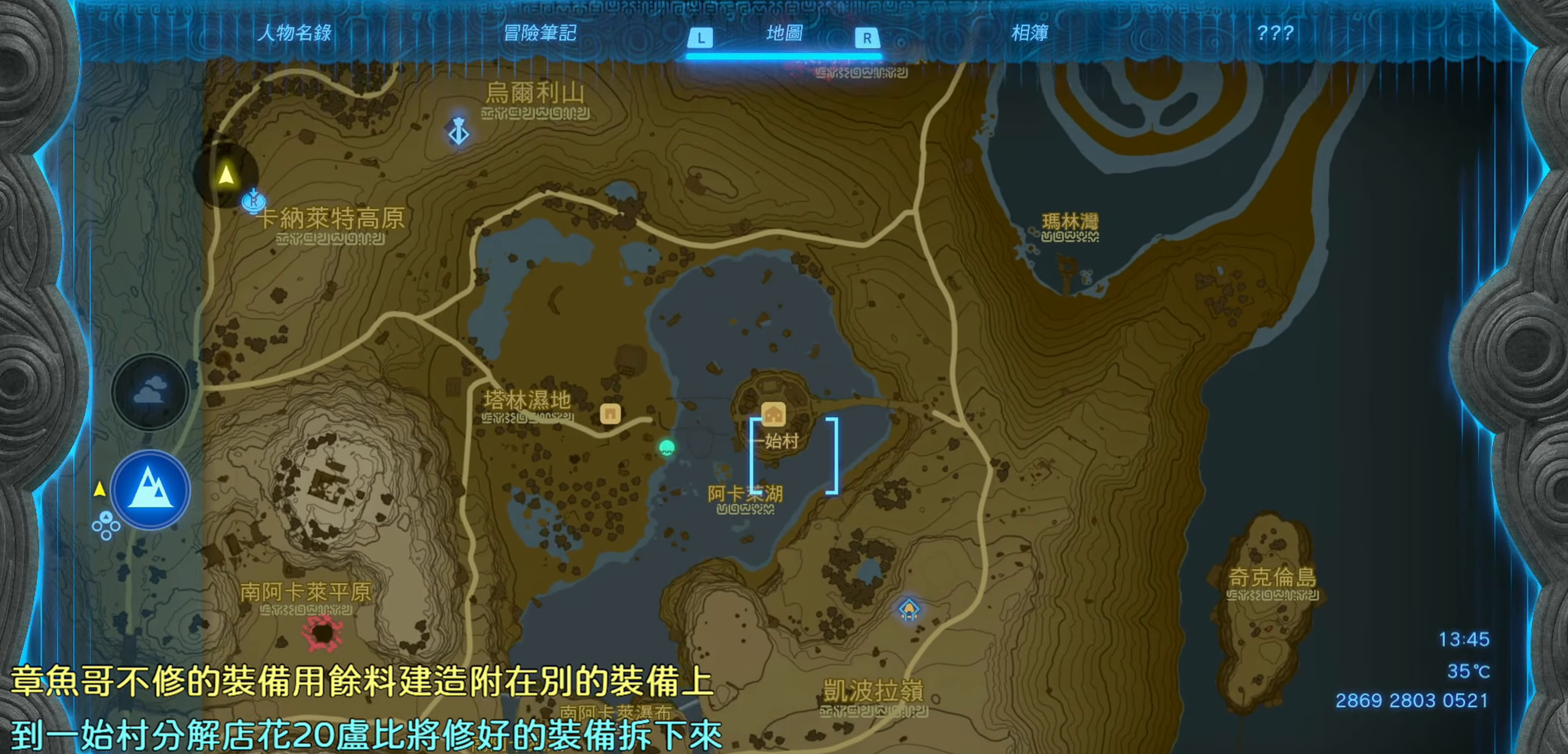
{"buttons": [], "left_stick": "center", "right_stick": "center", "events": [[183, "left_stick", "center"]]}
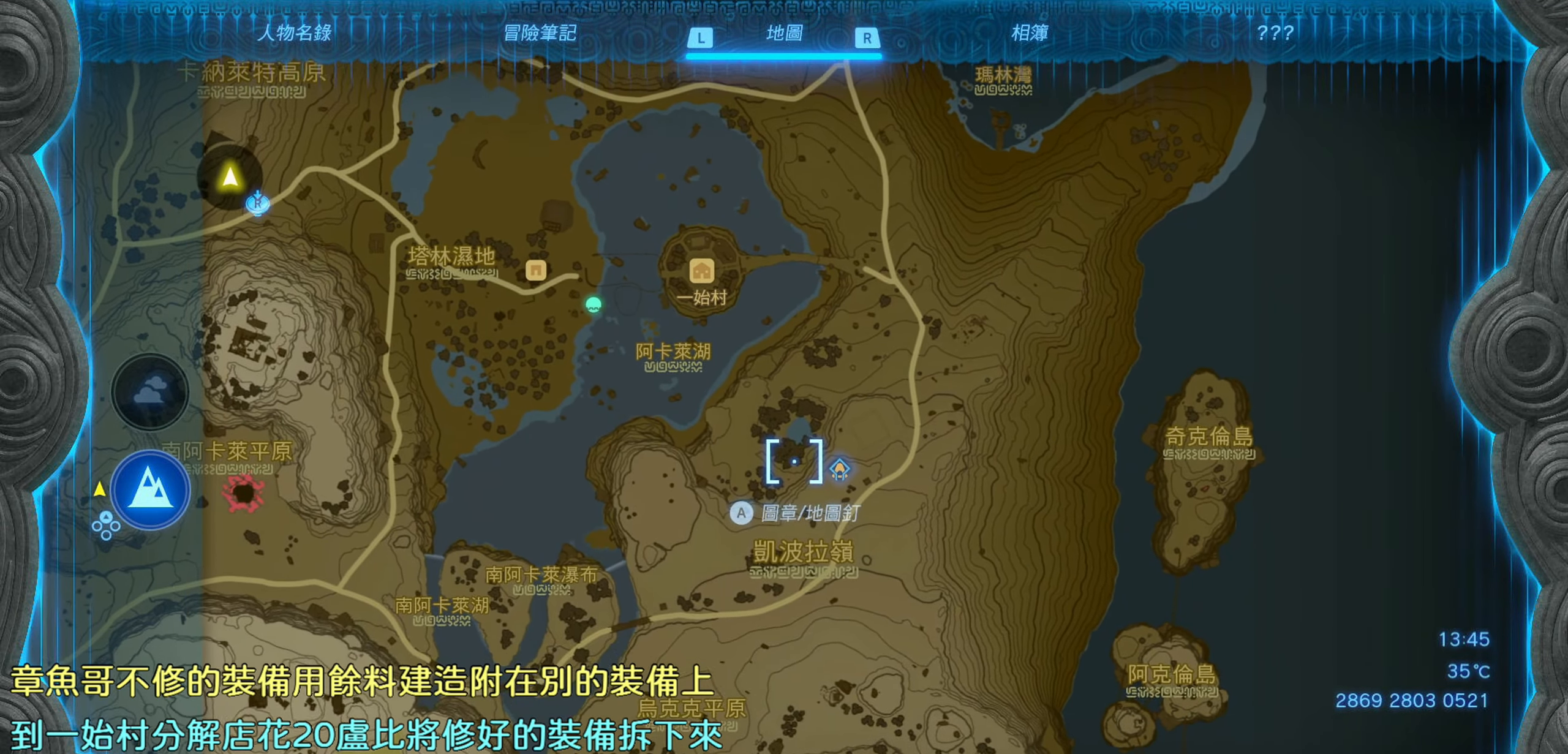
{"buttons": [], "left_stick": "center", "right_stick": "center", "events": [[133, "left_stick", "right"], [233, "left_stick", "center"]]}
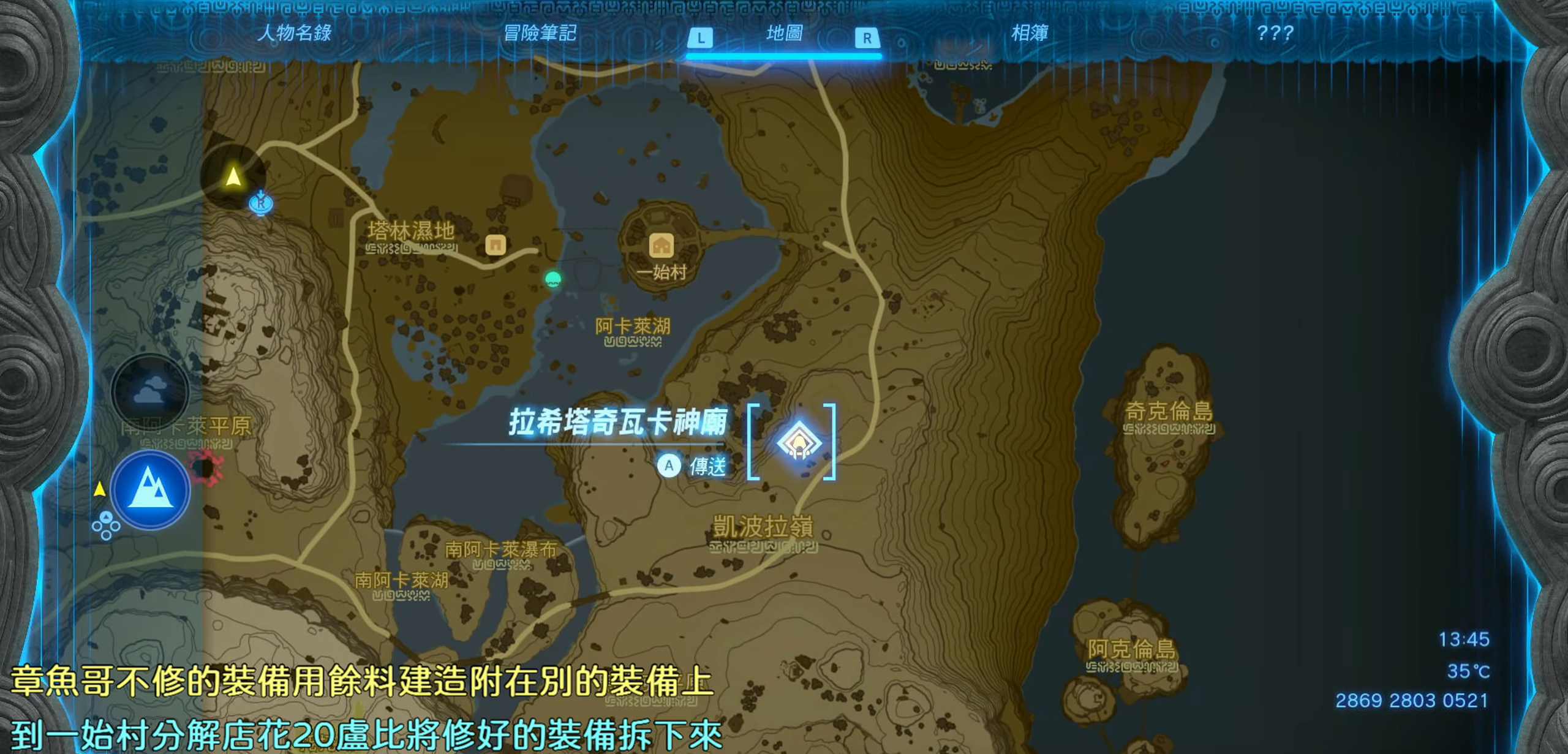
{"buttons": [], "left_stick": "center", "right_stick": "center", "events": []}
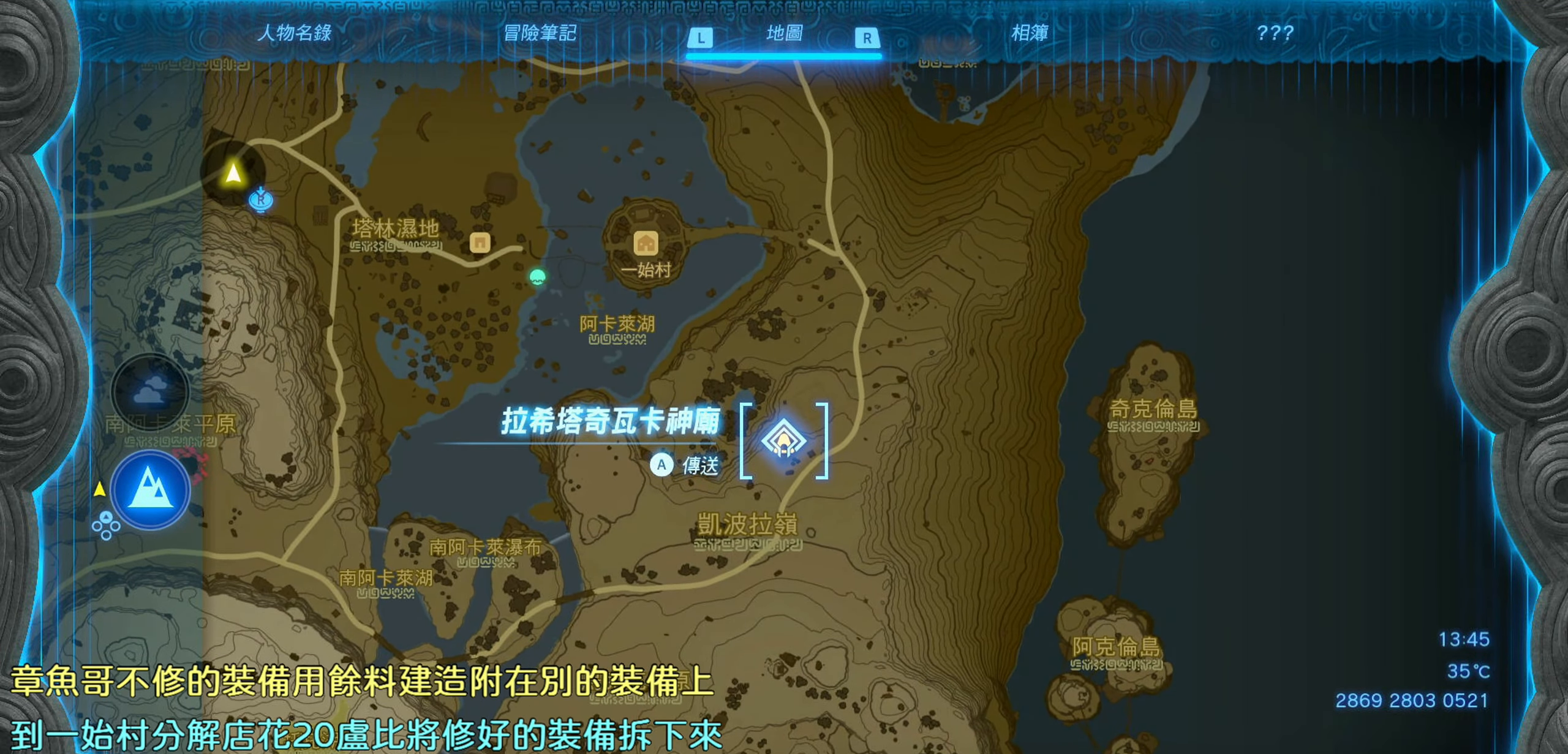
{"buttons": [], "left_stick": "up-left", "right_stick": "center", "events": [[417, "left_stick", "up-left"]]}
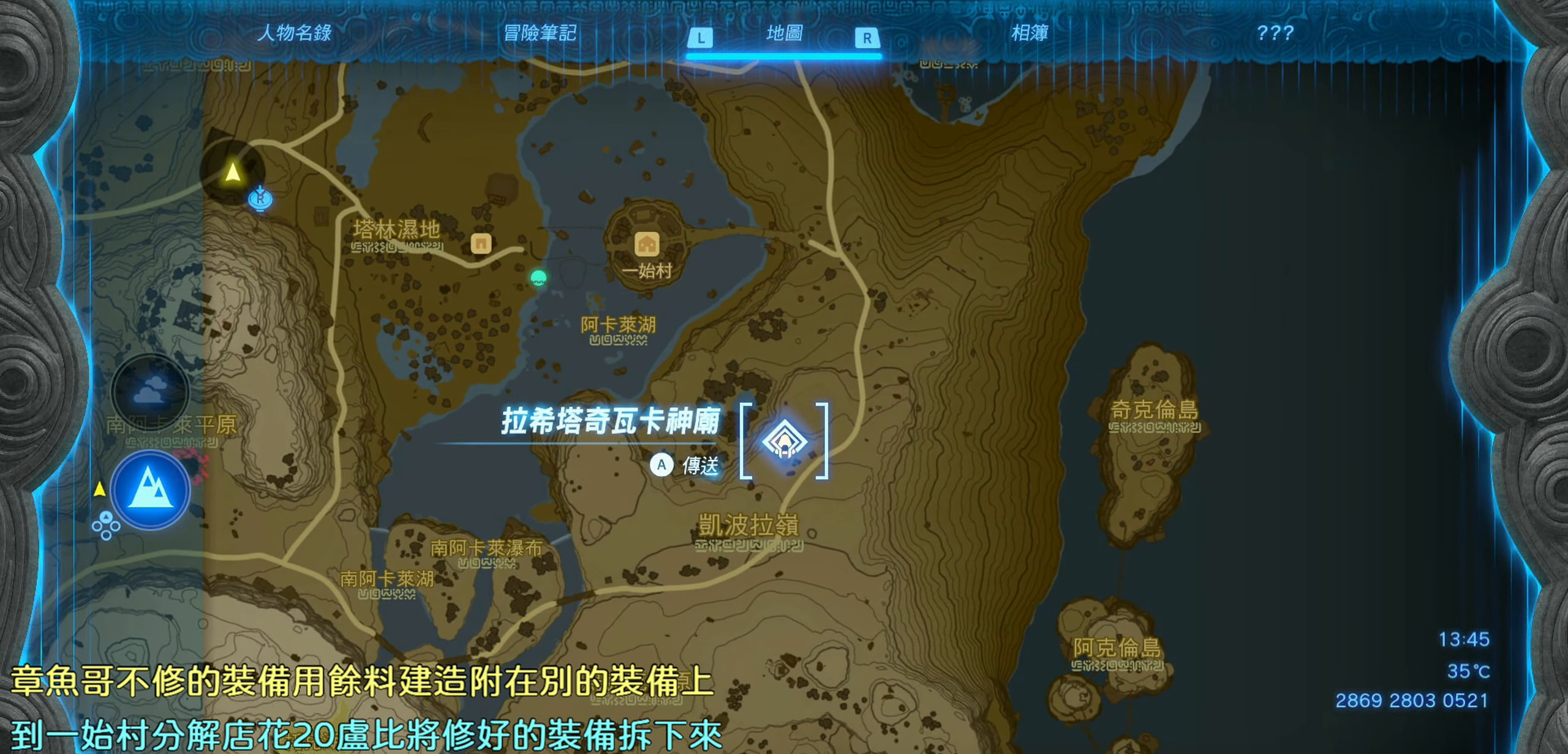
{"buttons": [], "left_stick": "up-left", "right_stick": "center", "events": []}
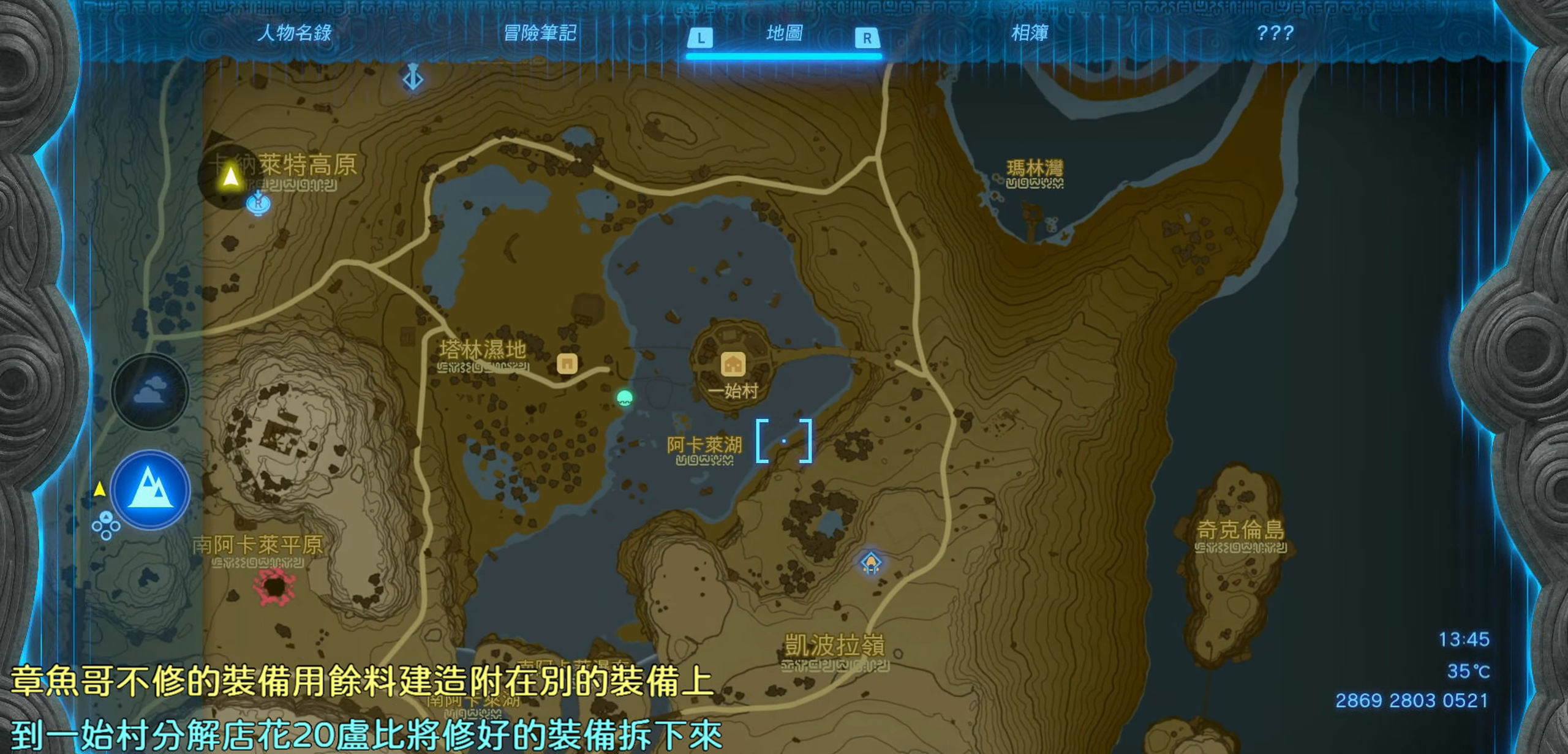
{"buttons": [], "left_stick": "up-left", "right_stick": "center", "events": [[33, "left_stick", "center"], [383, "left_stick", "up-left"]]}
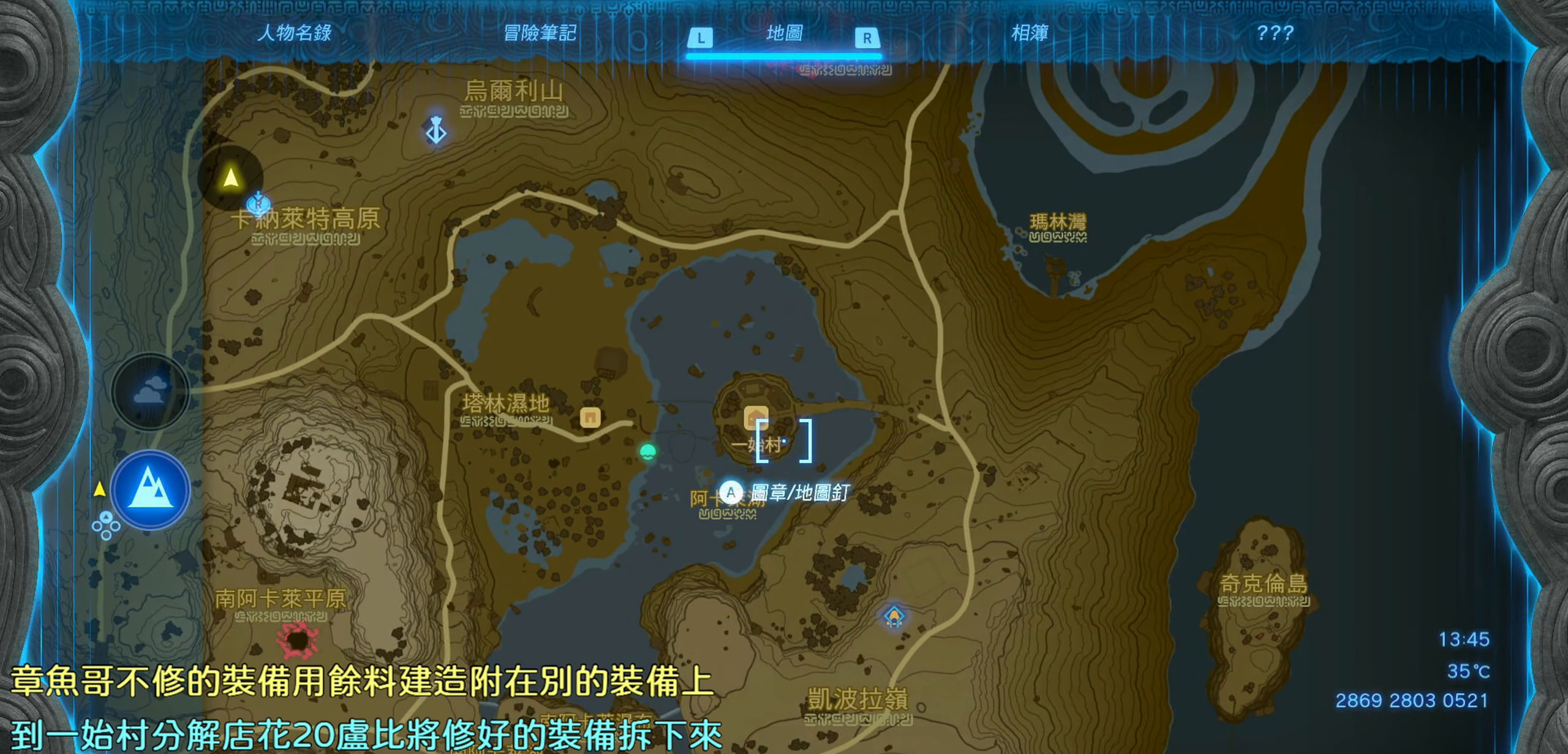
{"buttons": [], "left_stick": "center", "right_stick": "center", "events": [[17, "left_stick", "center"], [300, "right_stick", "up"], [450, "right_stick", "center"]]}
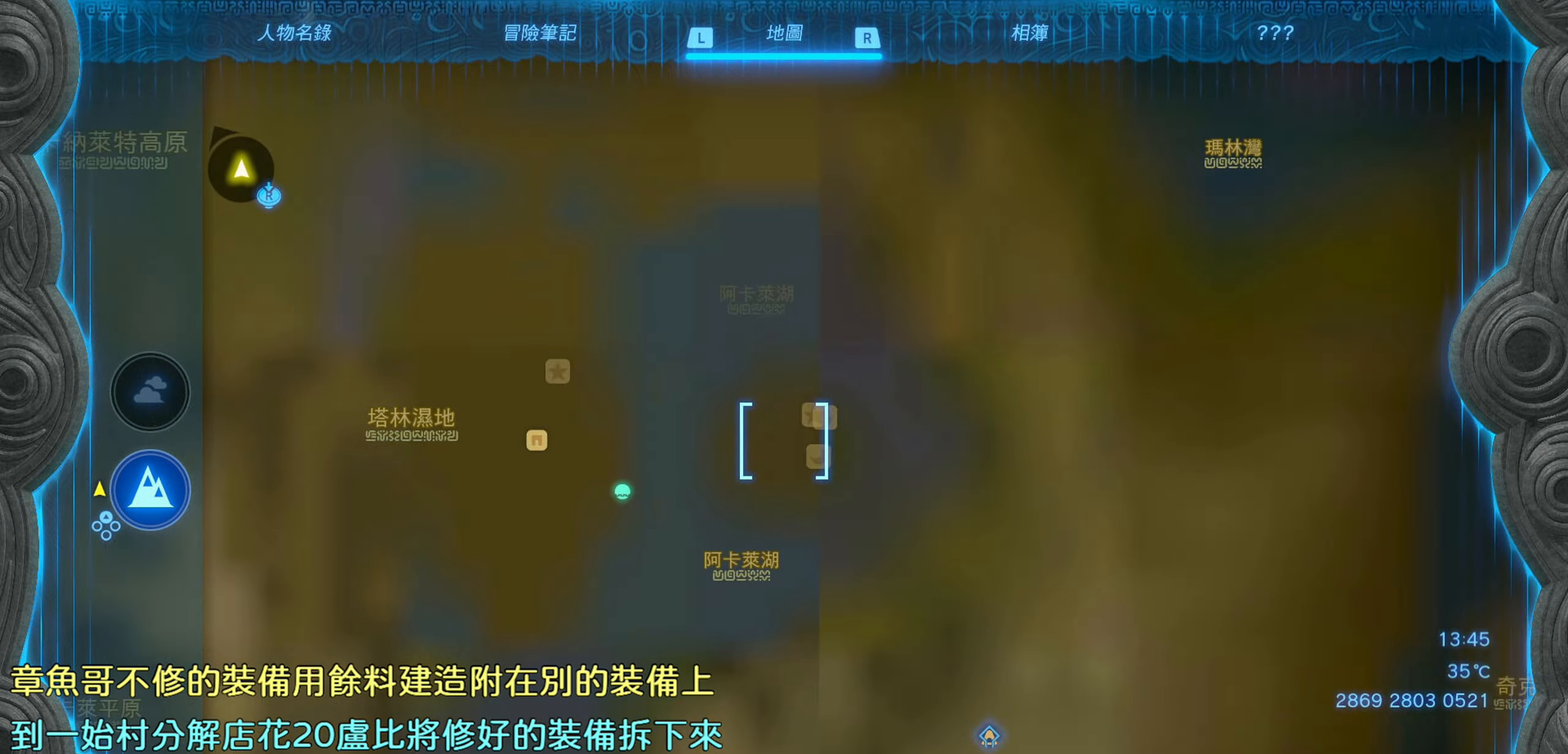
{"buttons": [], "left_stick": "center", "right_stick": "center", "events": [[133, "right_stick", "up"], [267, "right_stick", "center"]]}
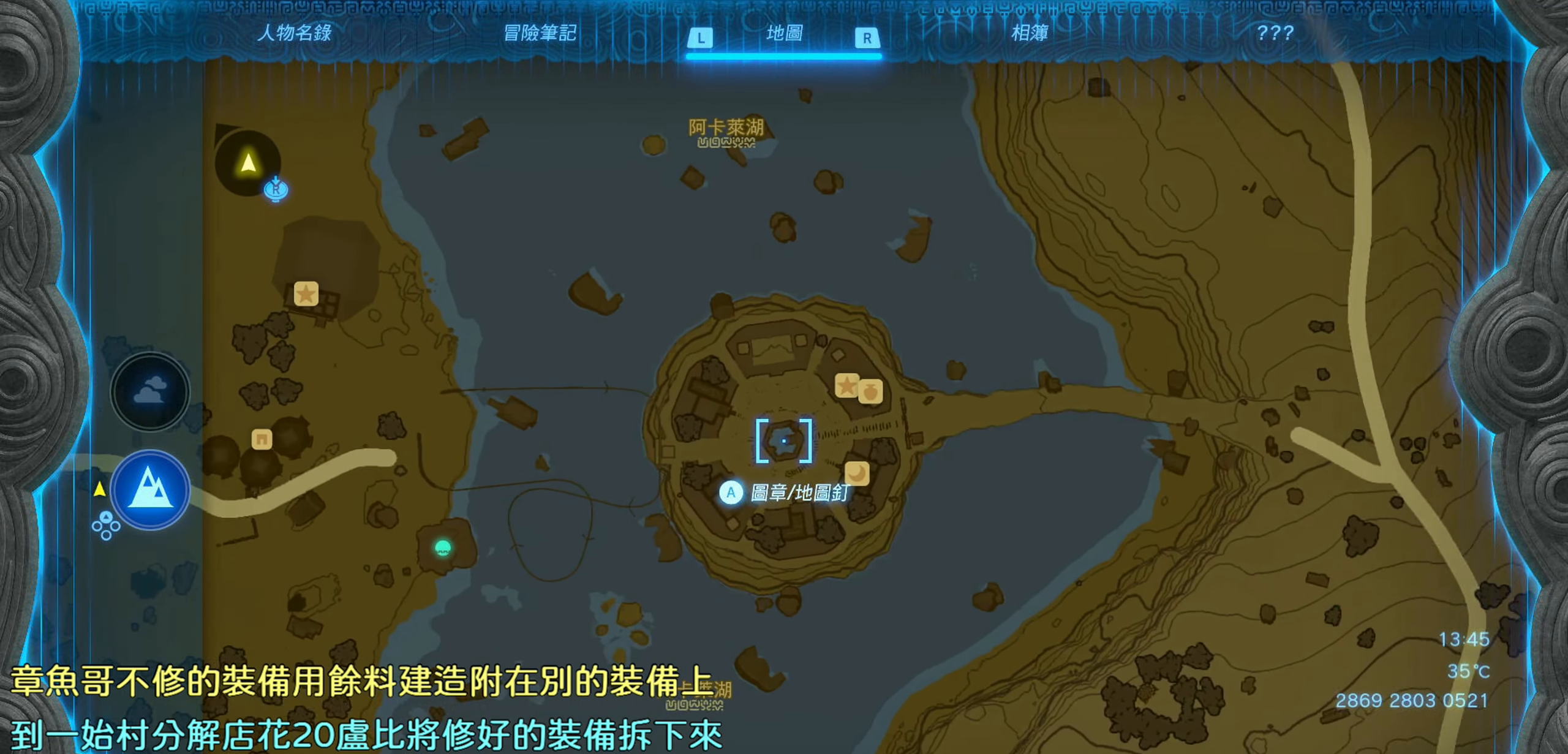
{"buttons": [], "left_stick": "center", "right_stick": "center", "events": [[100, "left_stick", "up-right"], [417, "left_stick", "center"]]}
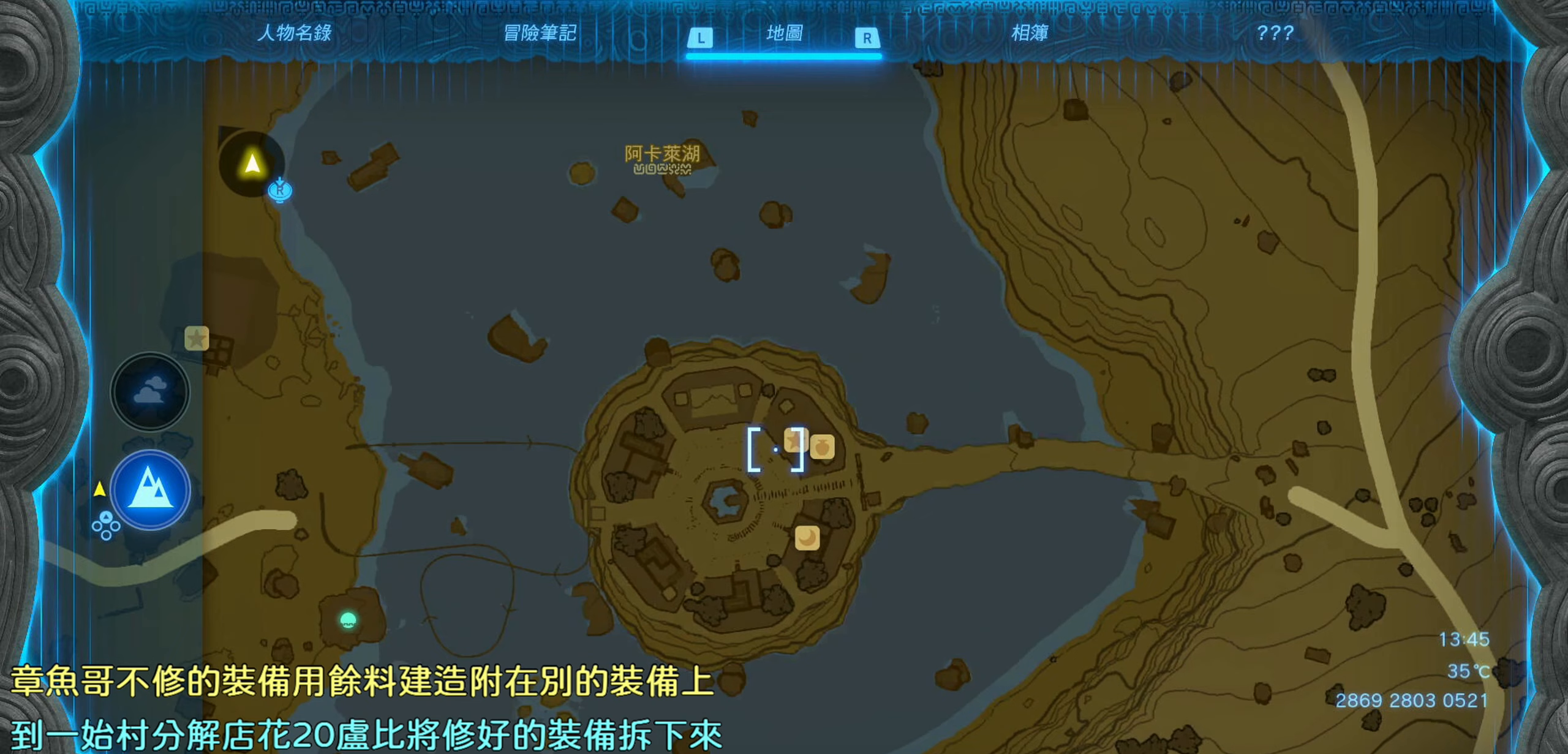
{"buttons": [], "left_stick": "center", "right_stick": "center", "events": []}
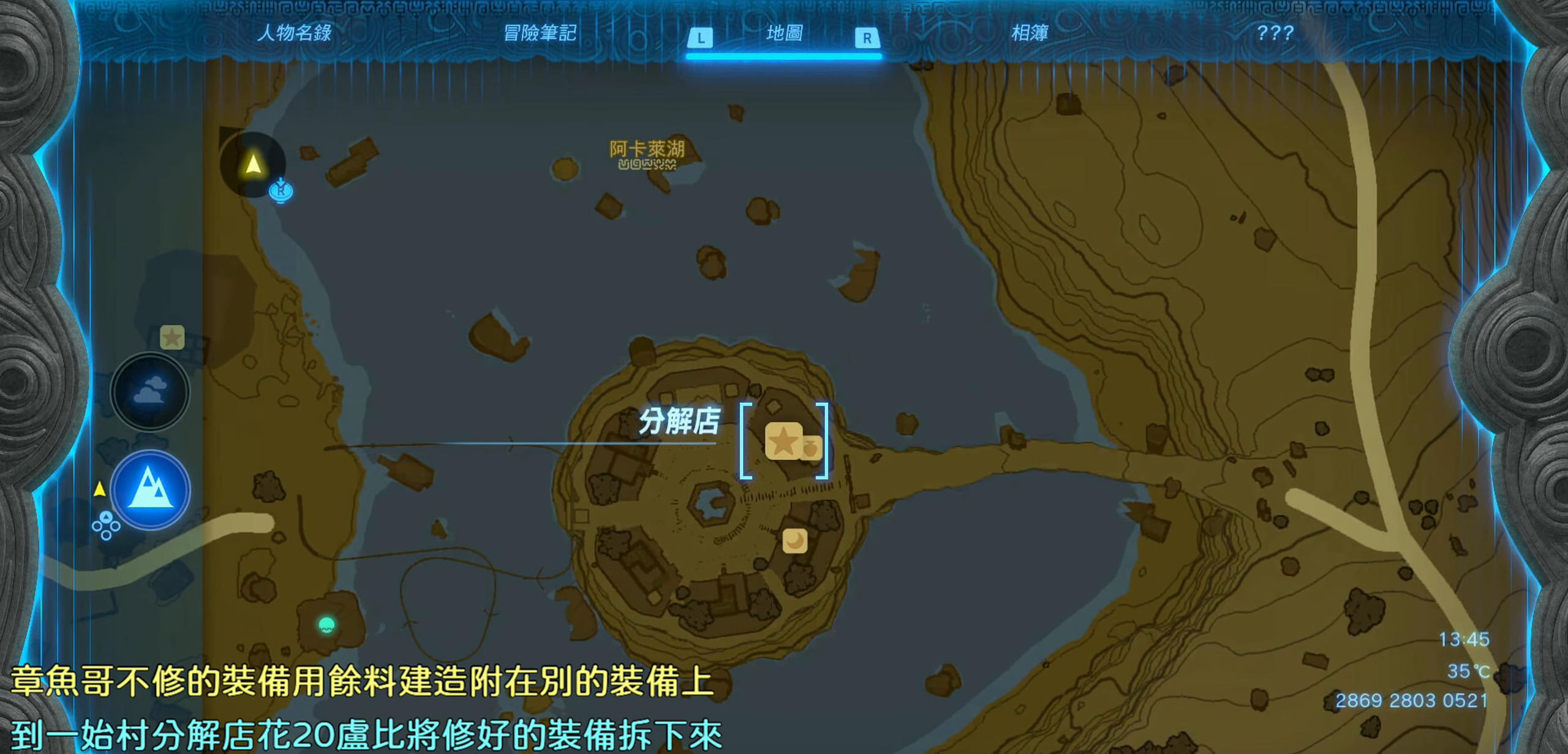
{"buttons": [], "left_stick": "center", "right_stick": "center", "events": []}
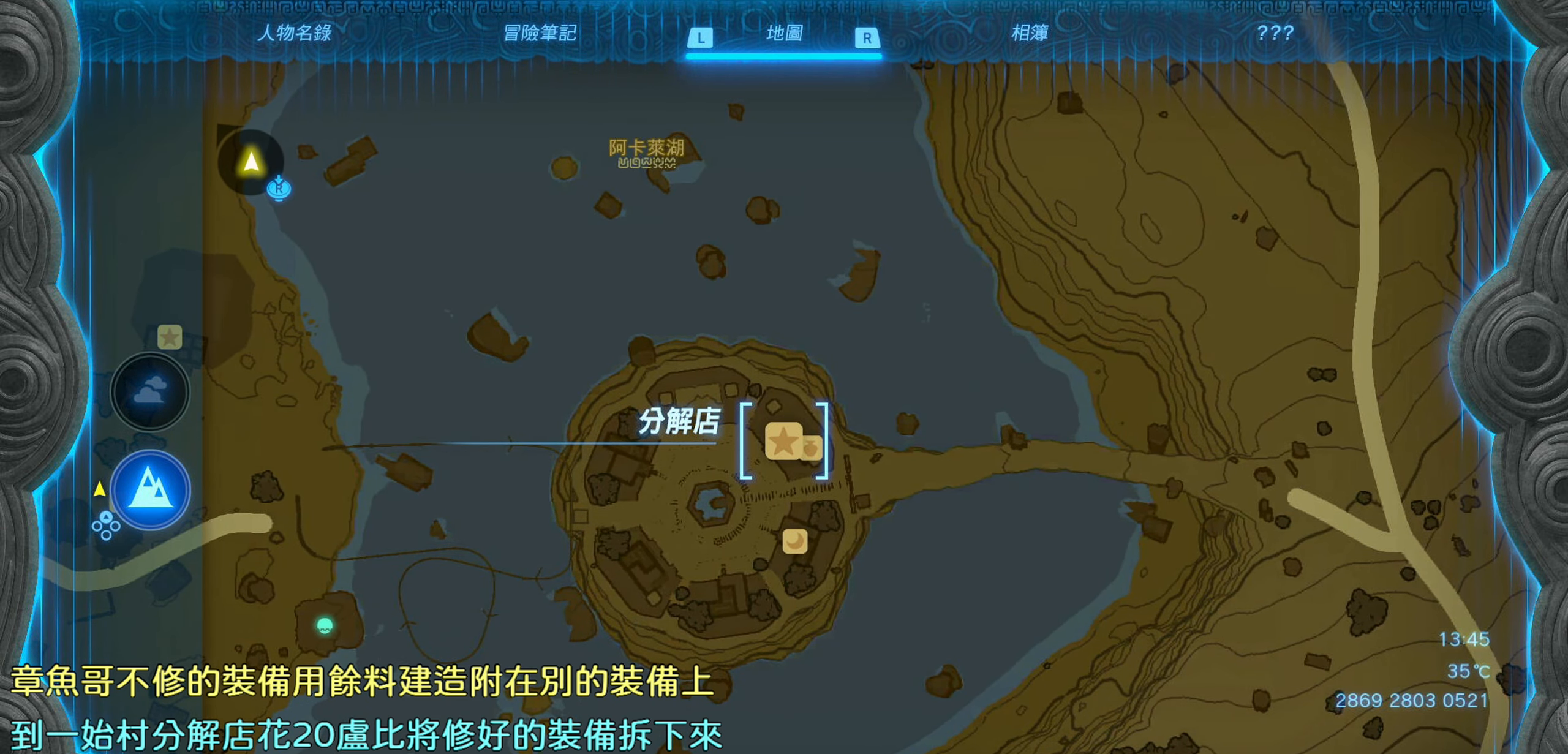
{"buttons": [], "left_stick": "center", "right_stick": "center", "events": []}
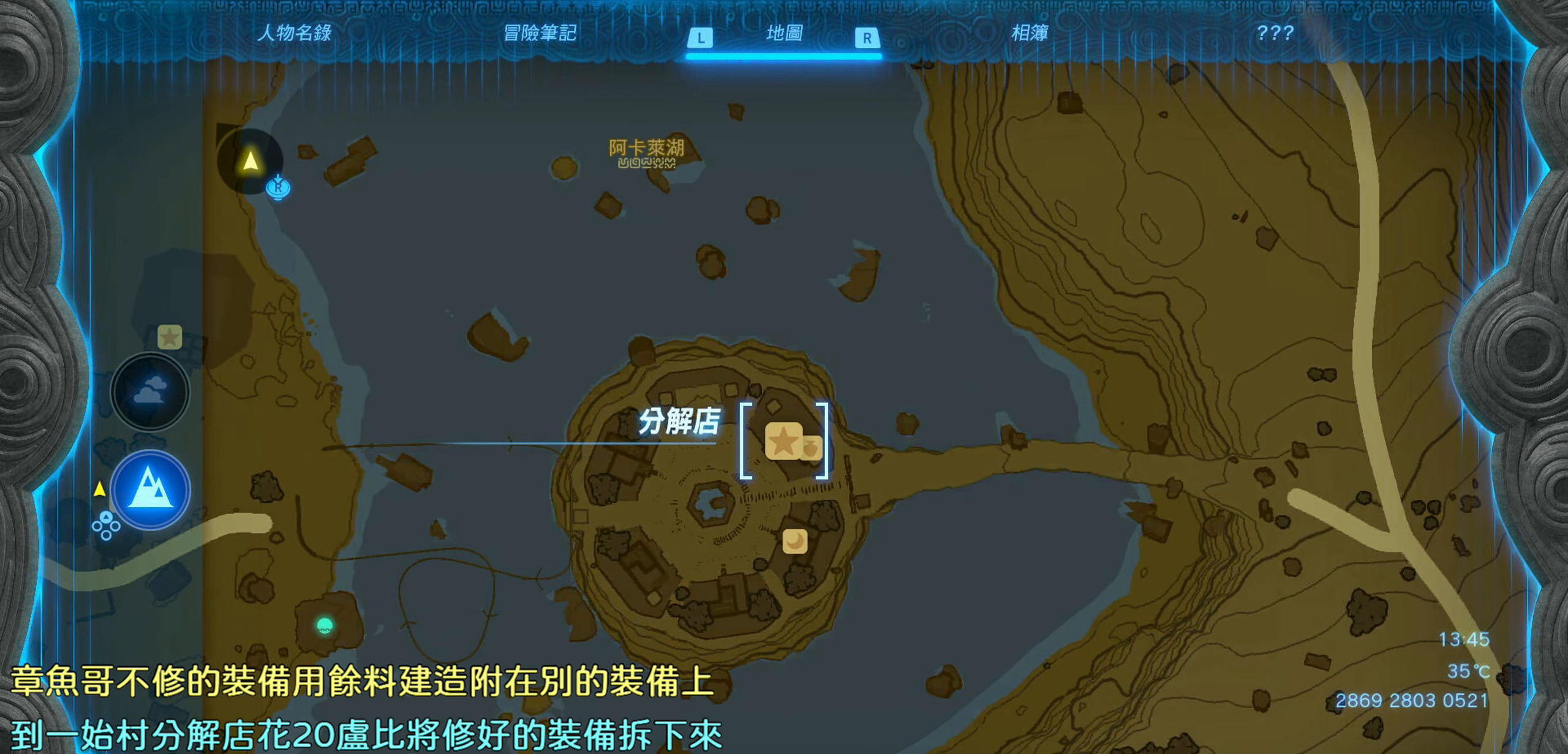
{"buttons": [], "left_stick": "center", "right_stick": "center", "events": [[333, "CROSS", "down"], [383, "CROSS", "up"]]}
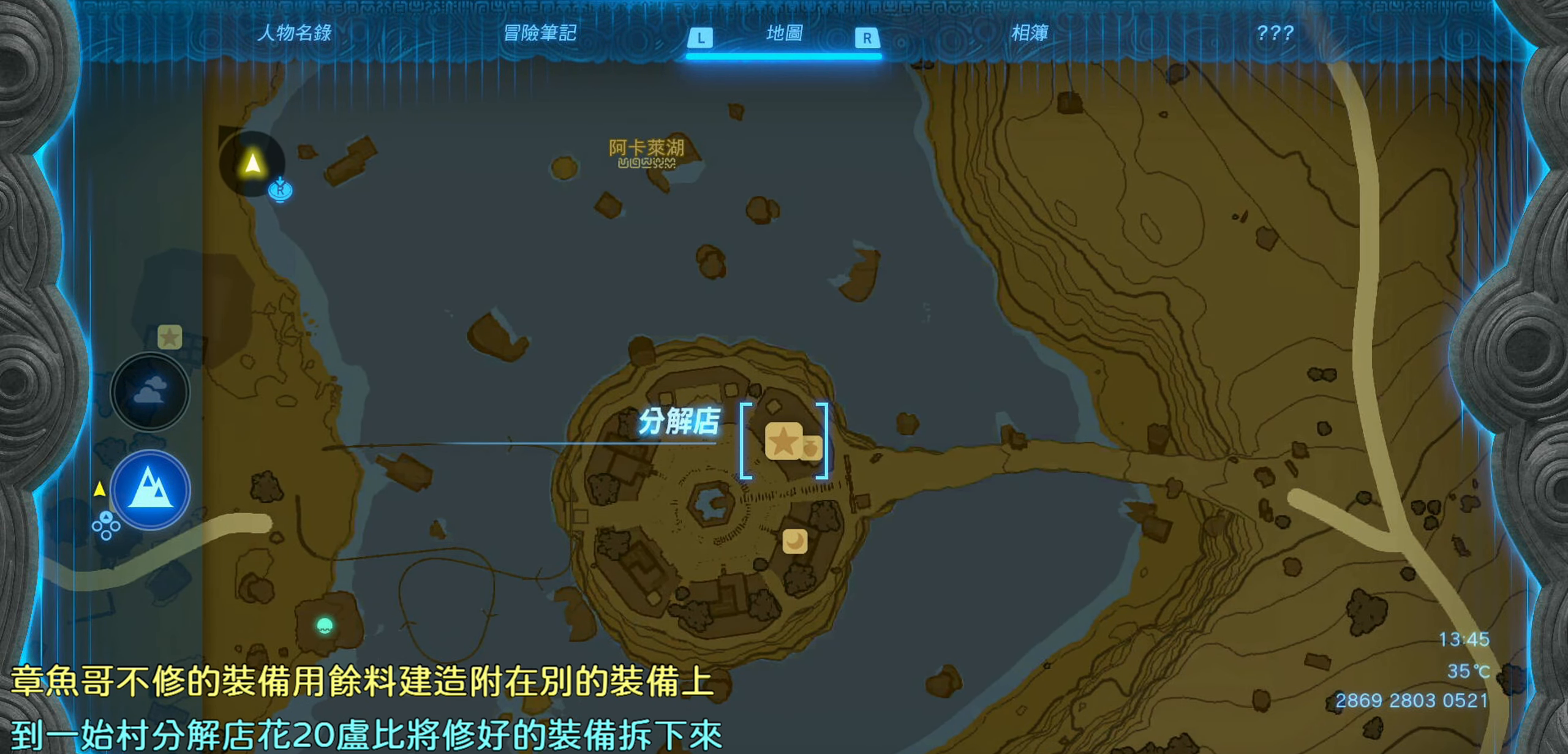
{"buttons": [], "left_stick": "center", "right_stick": "center", "events": []}
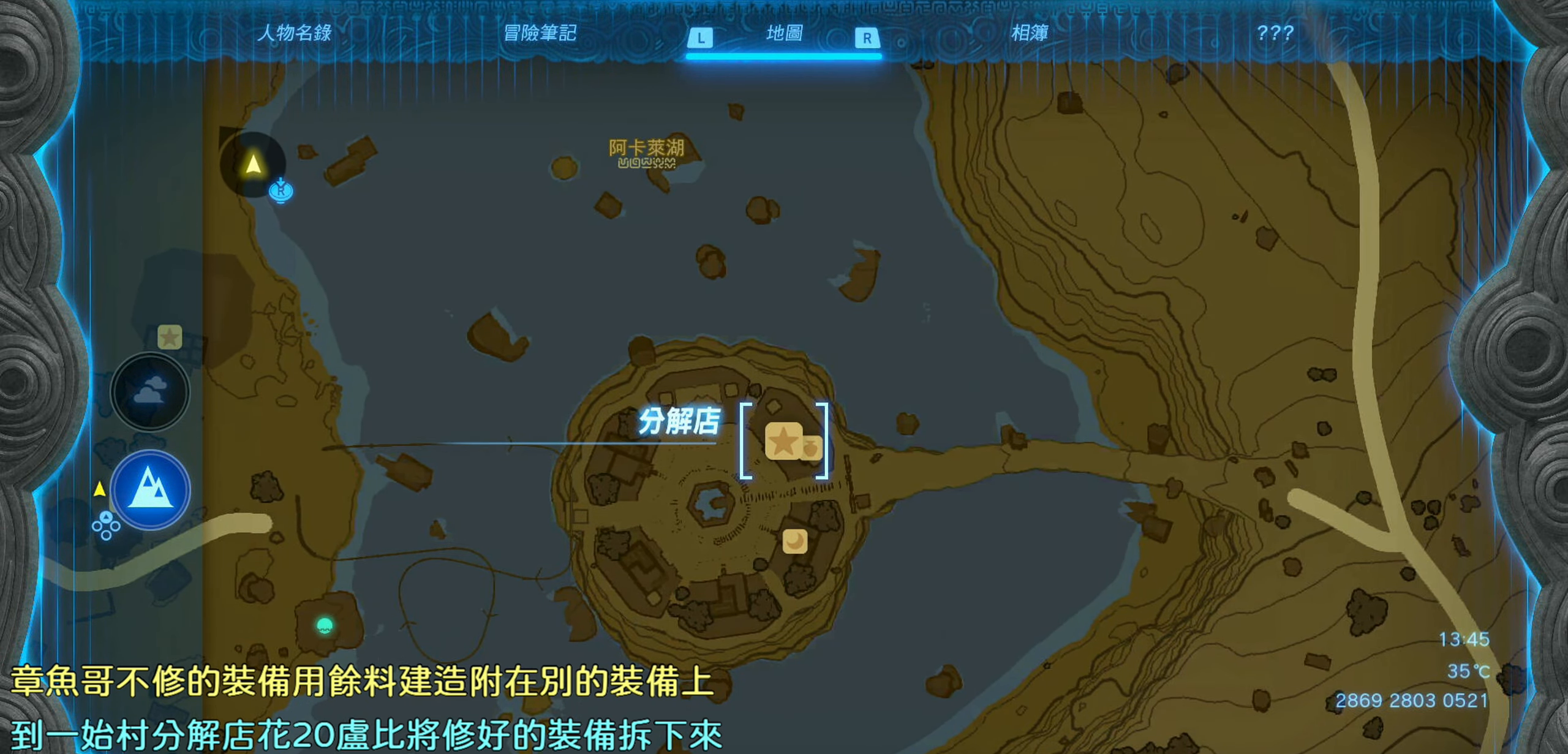
{"buttons": [], "left_stick": "center", "right_stick": "center", "events": [[133, "CROSS", "down"], [267, "CROSS", "up"]]}
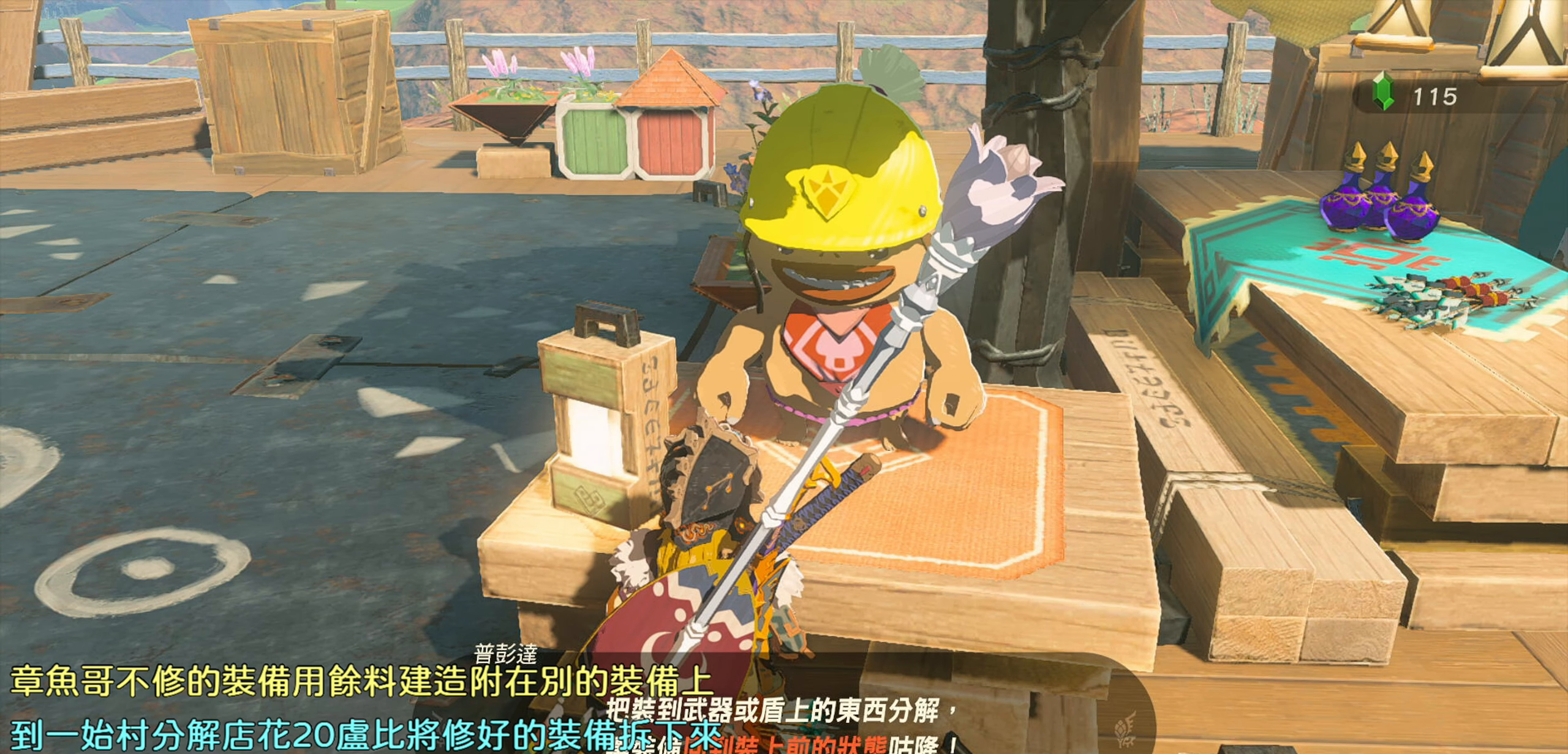
{"buttons": [], "left_stick": "center", "right_stick": "center", "events": []}
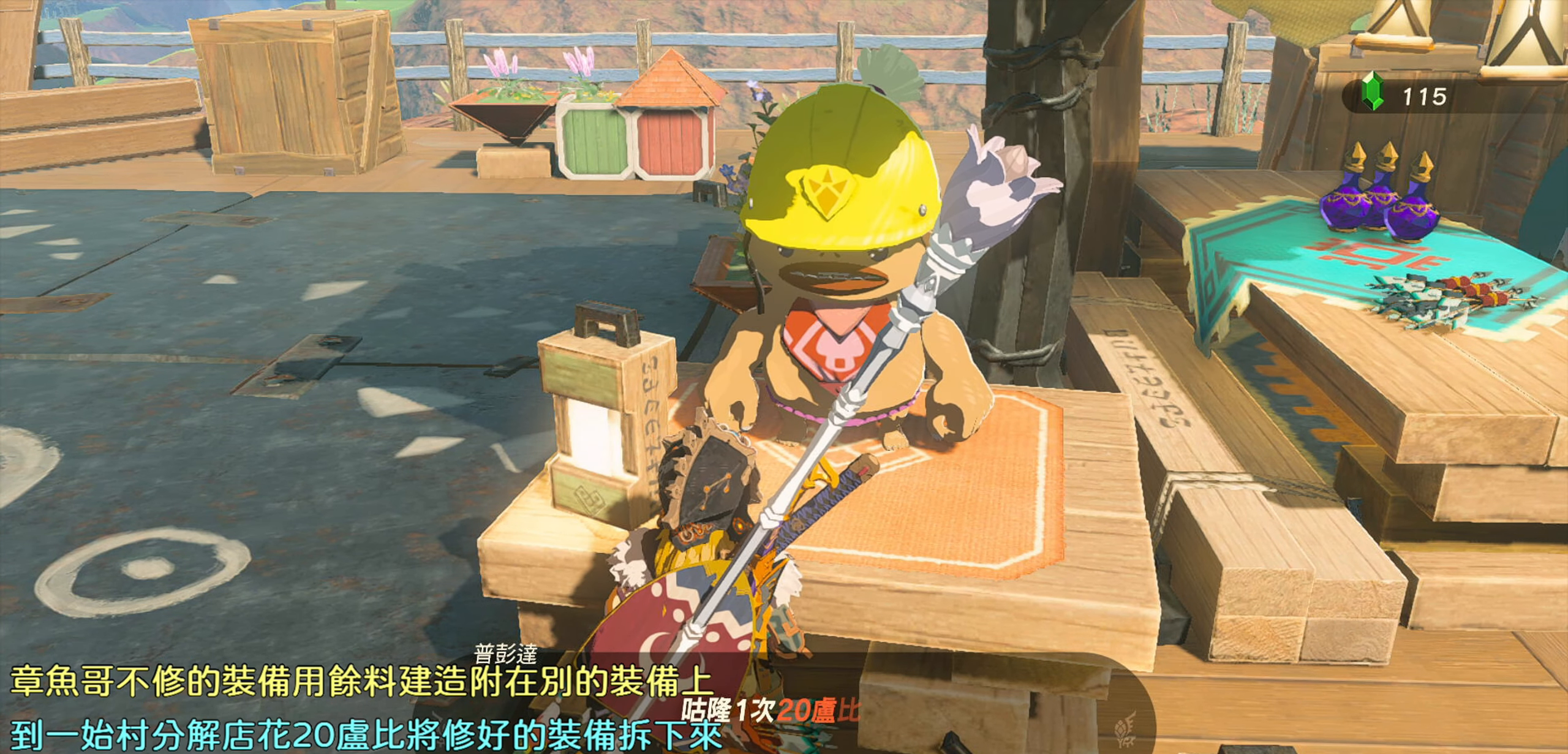
{"buttons": [], "left_stick": "center", "right_stick": "center", "events": [[200, "CROSS", "down"], [283, "CROSS", "up"]]}
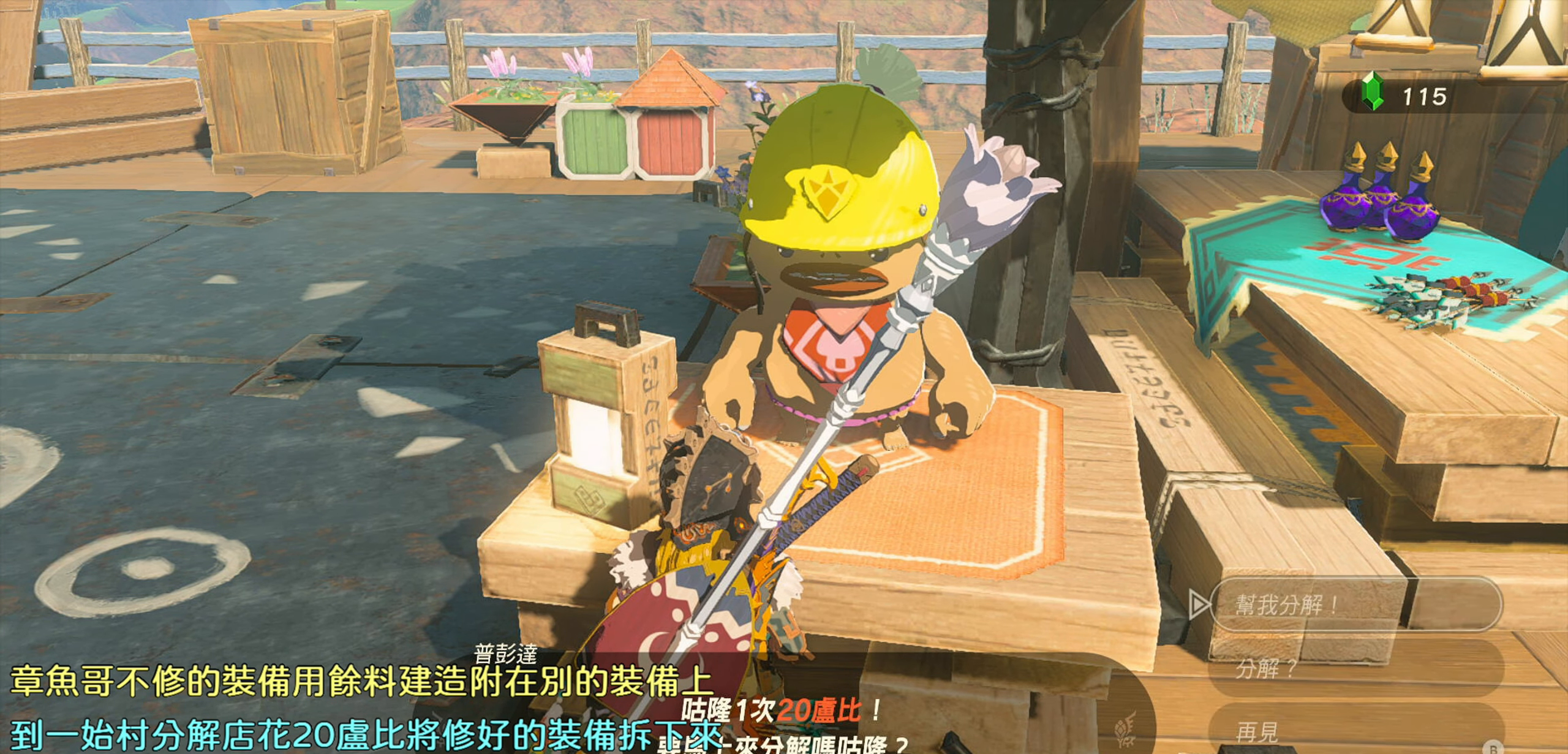
{"buttons": [], "left_stick": "center", "right_stick": "center", "events": []}
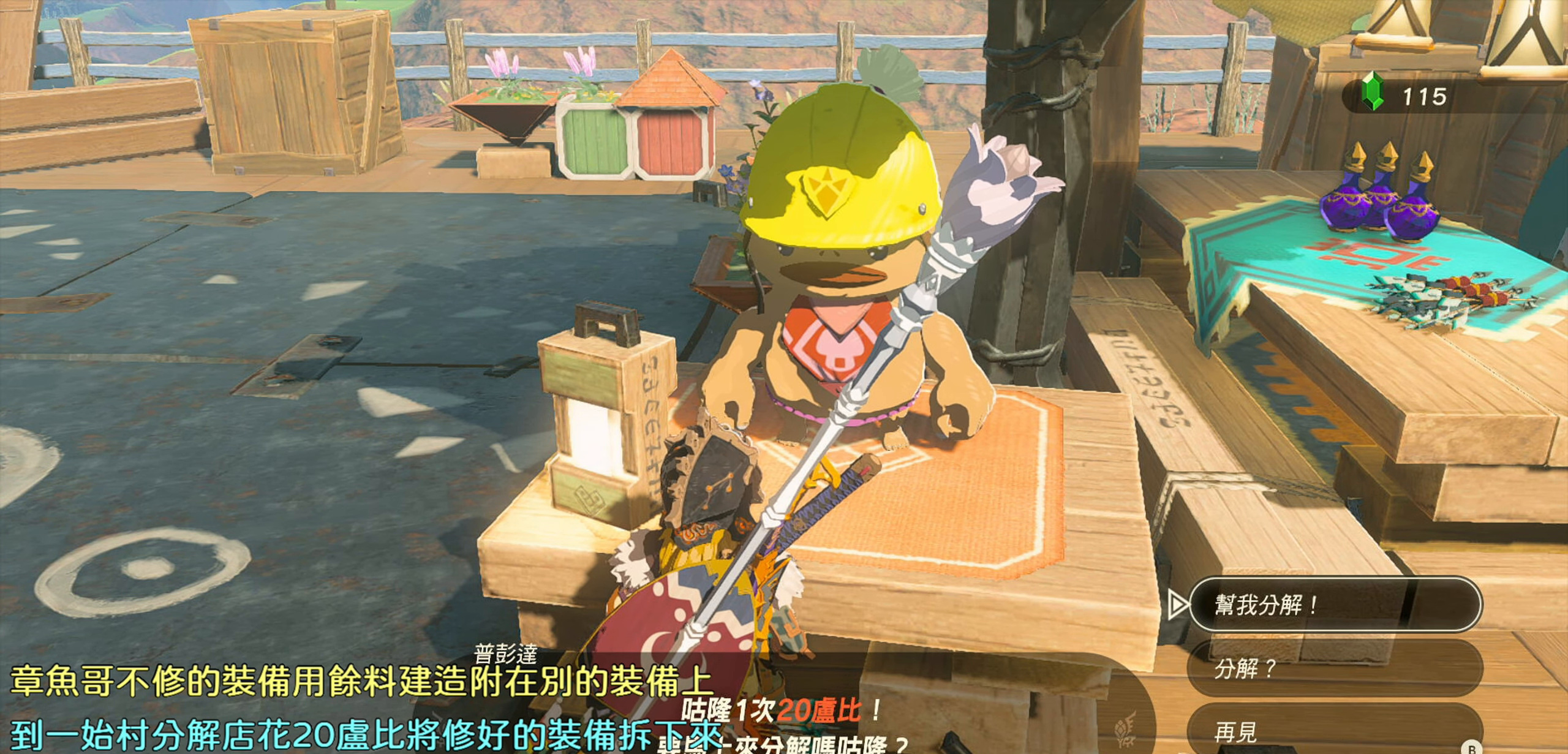
{"buttons": [], "left_stick": "center", "right_stick": "center", "events": []}
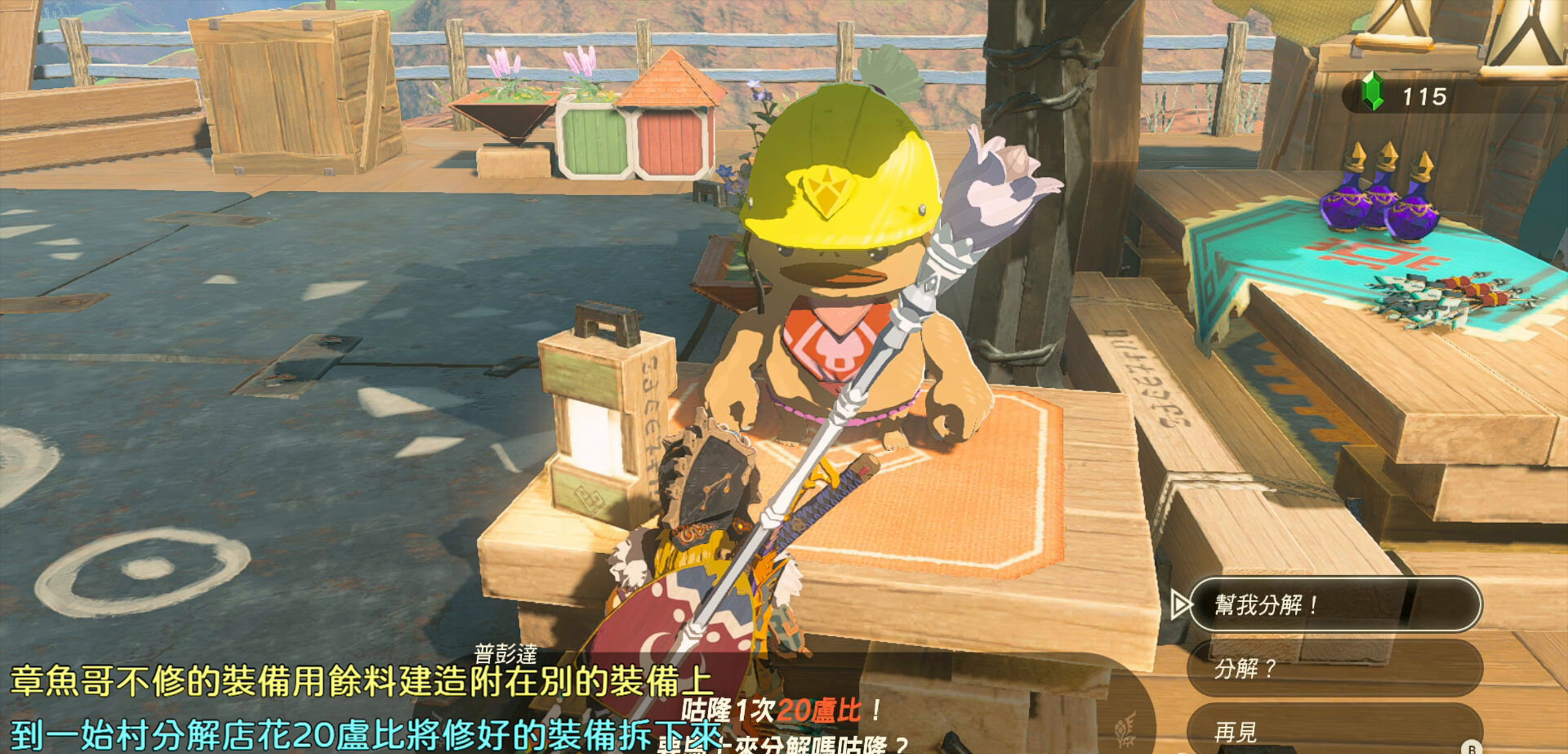
{"buttons": [], "left_stick": "center", "right_stick": "center", "events": []}
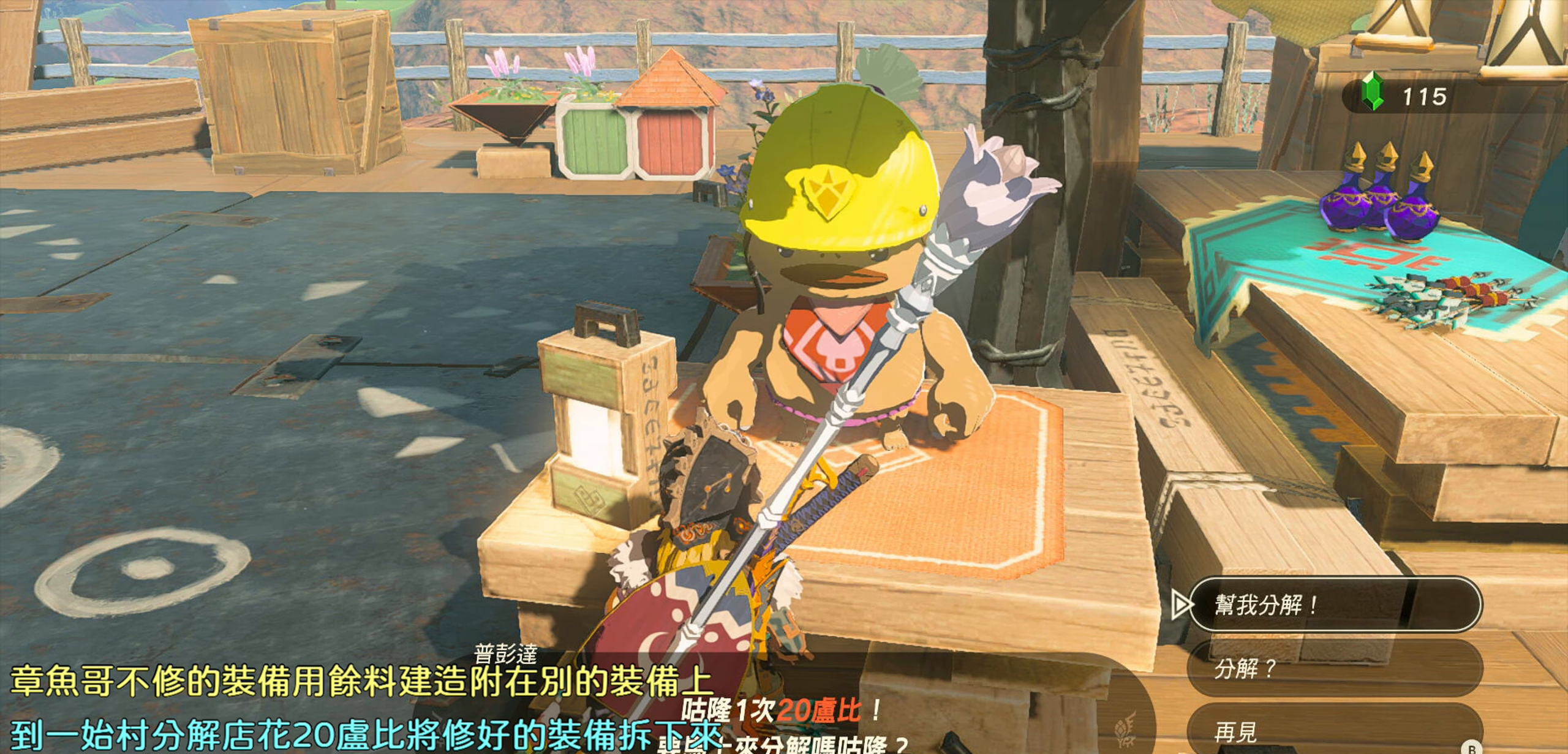
{"buttons": [], "left_stick": "center", "right_stick": "center", "events": []}
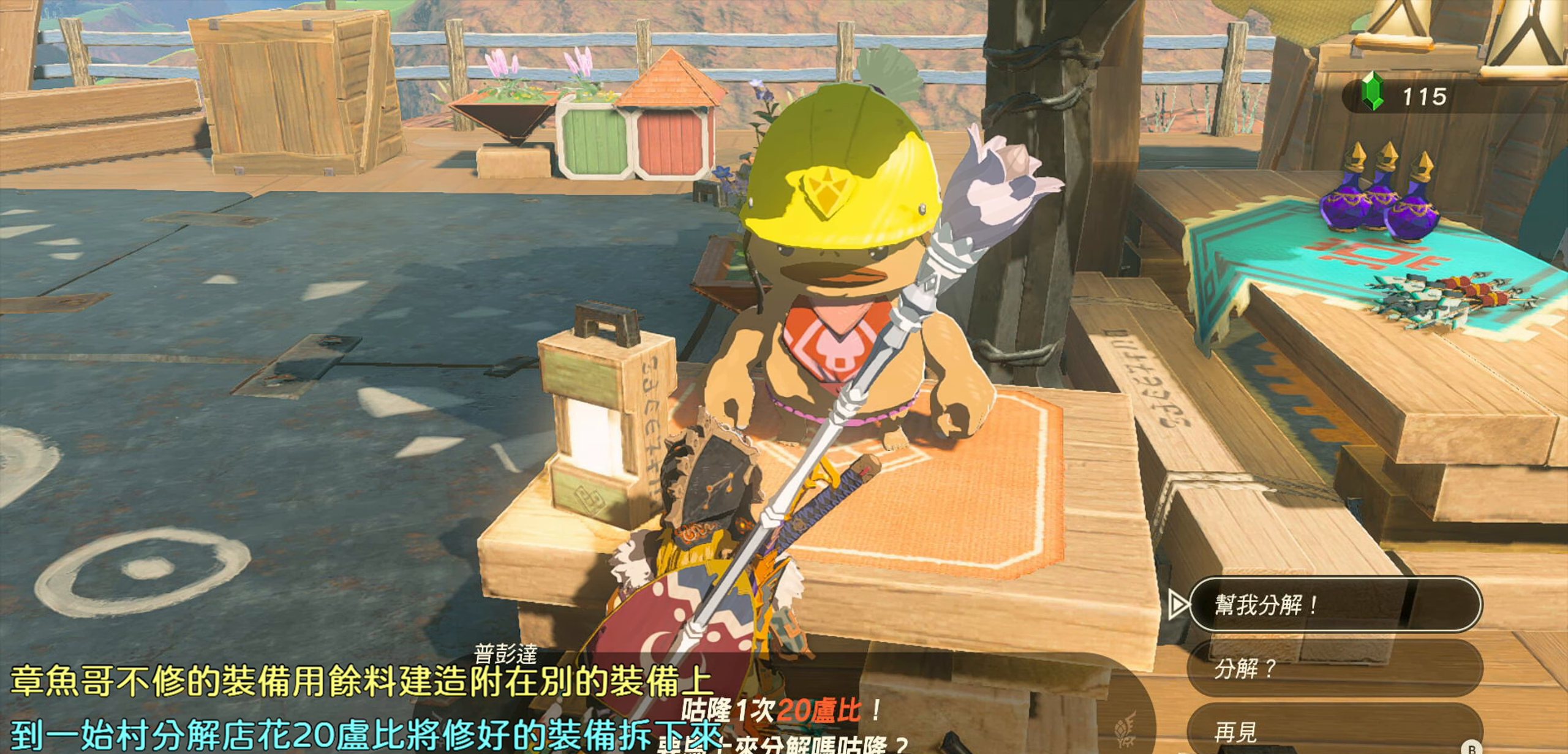
{"buttons": [], "left_stick": "center", "right_stick": "center", "events": []}
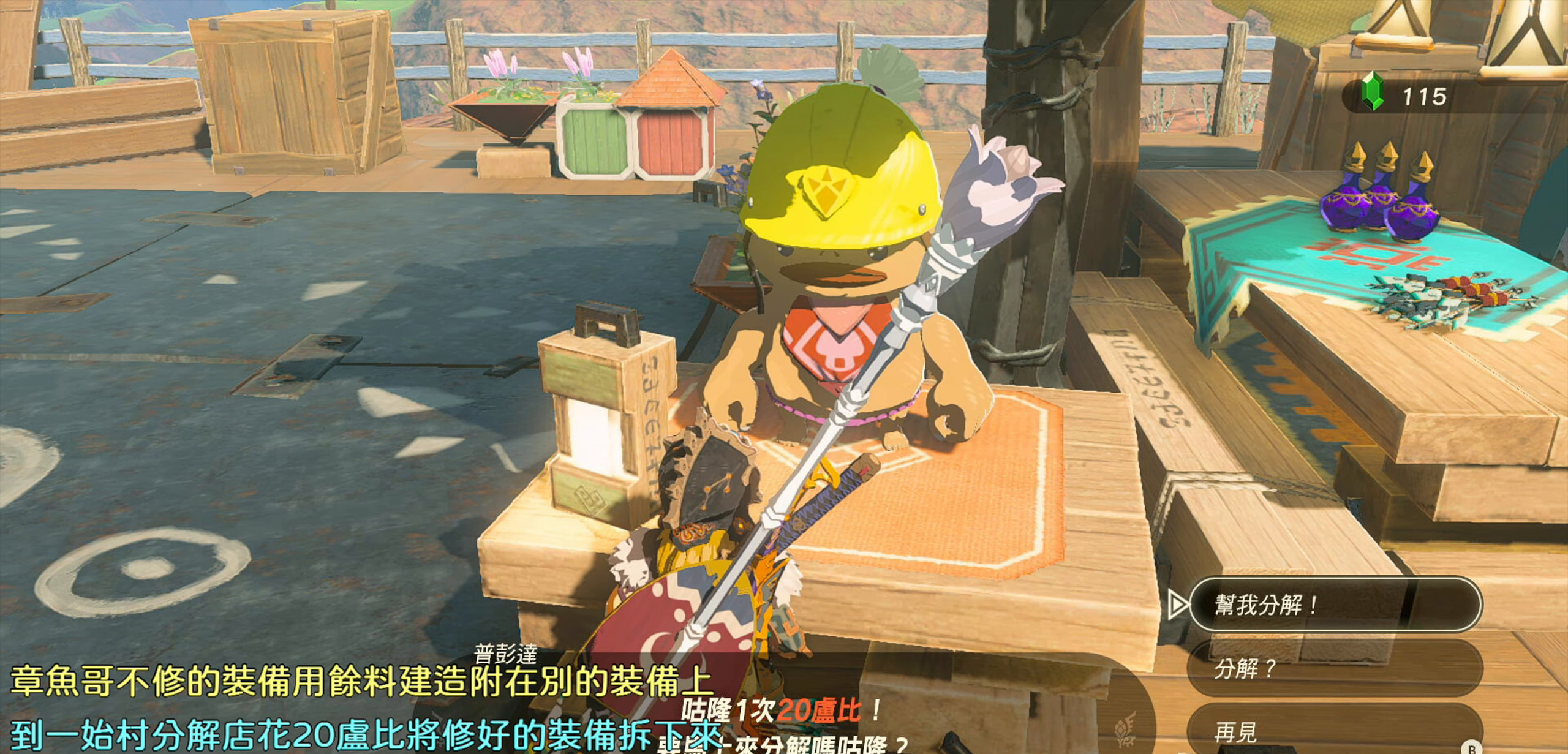
{"buttons": [], "left_stick": "center", "right_stick": "center", "events": []}
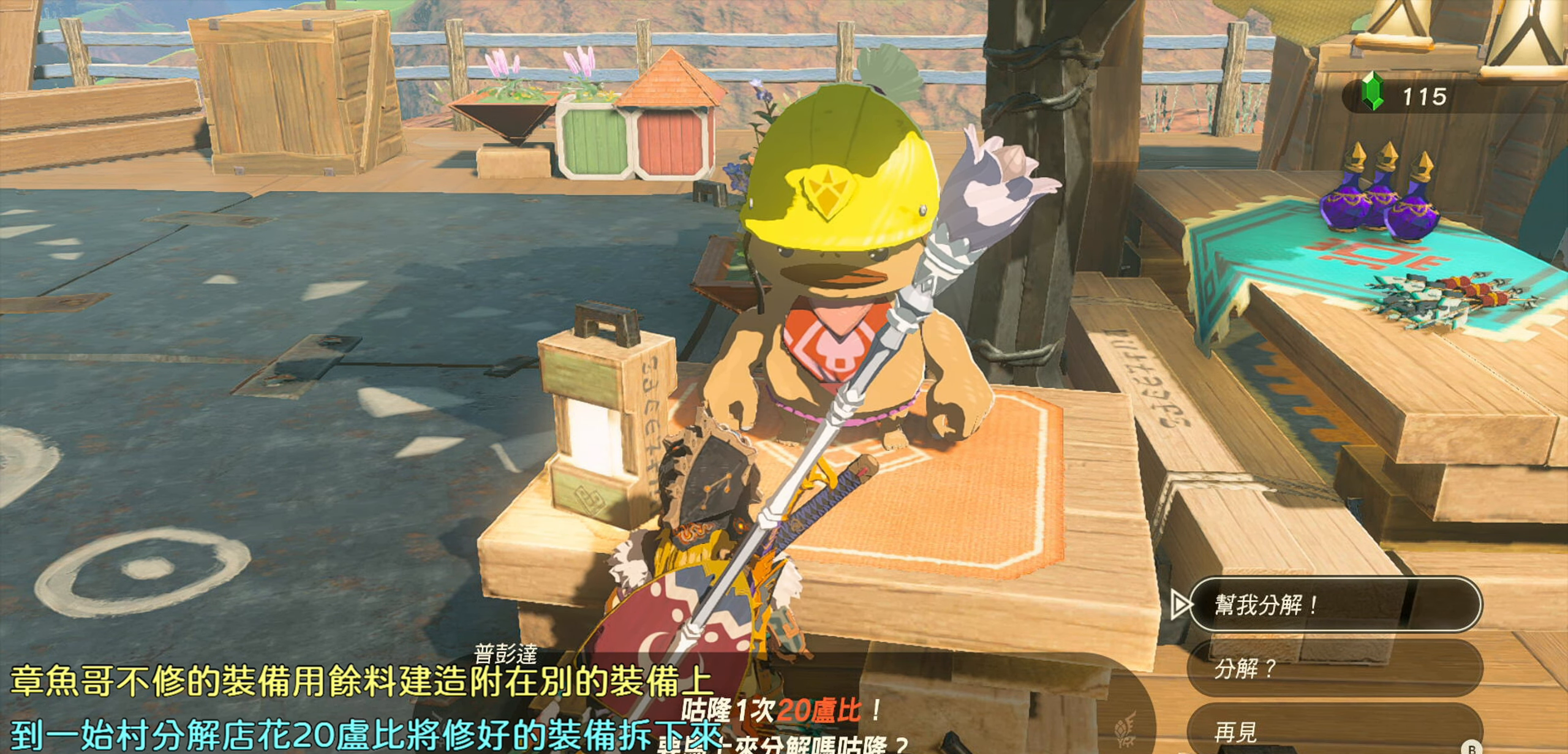
{"buttons": [], "left_stick": "center", "right_stick": "center", "events": []}
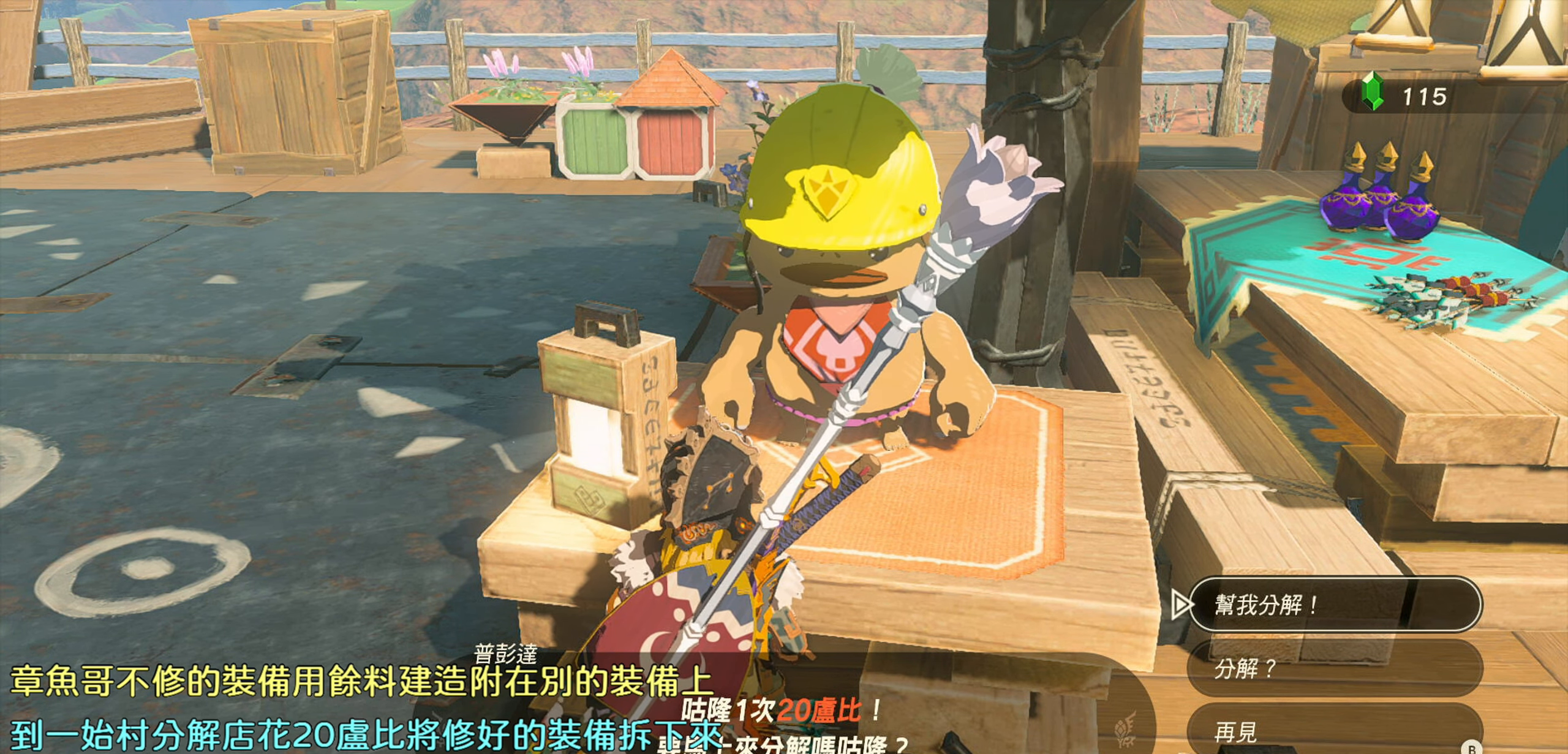
{"buttons": [], "left_stick": "center", "right_stick": "center", "events": [[250, "CIRCLE", "down"], [350, "CIRCLE", "up"]]}
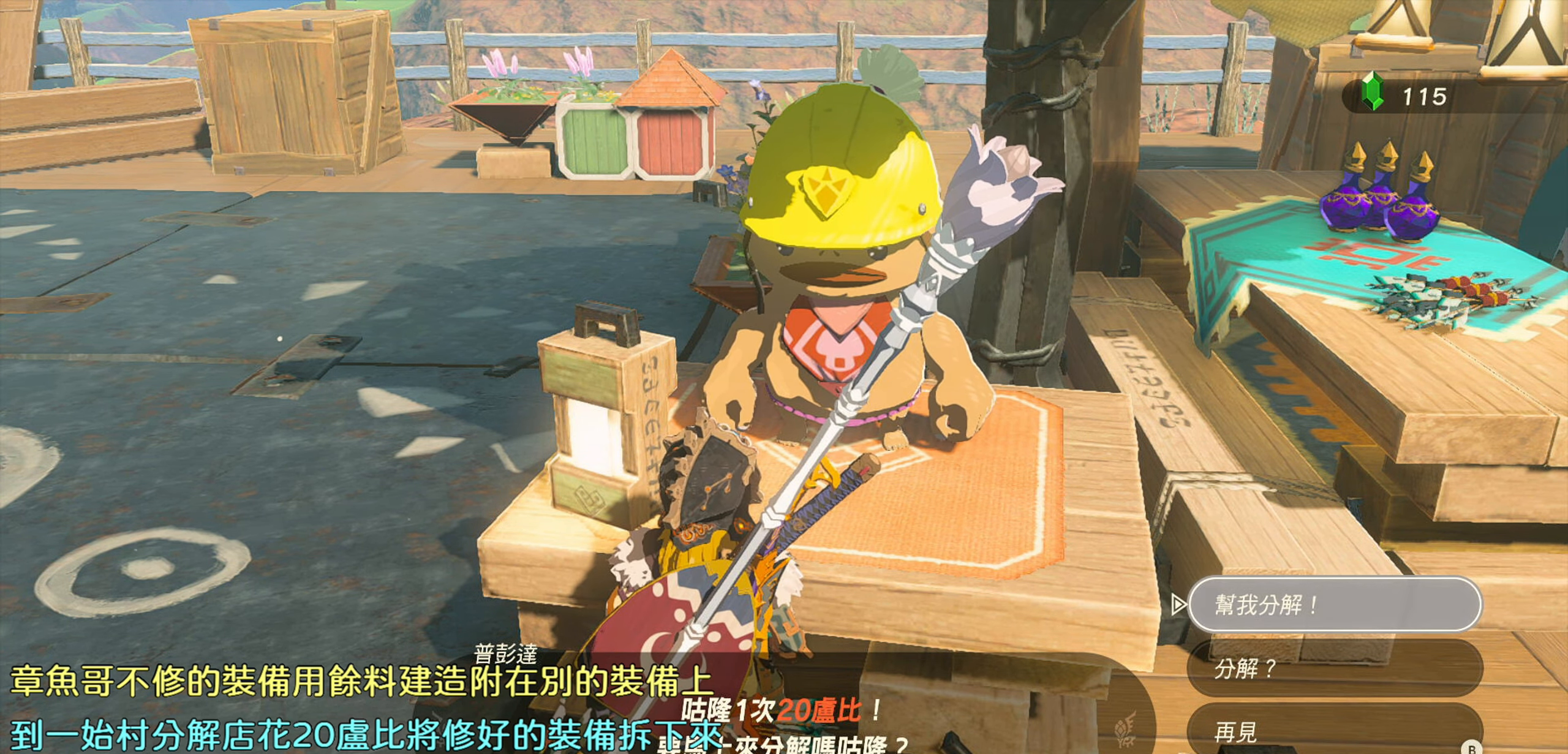
{"buttons": [], "left_stick": "center", "right_stick": "center", "events": []}